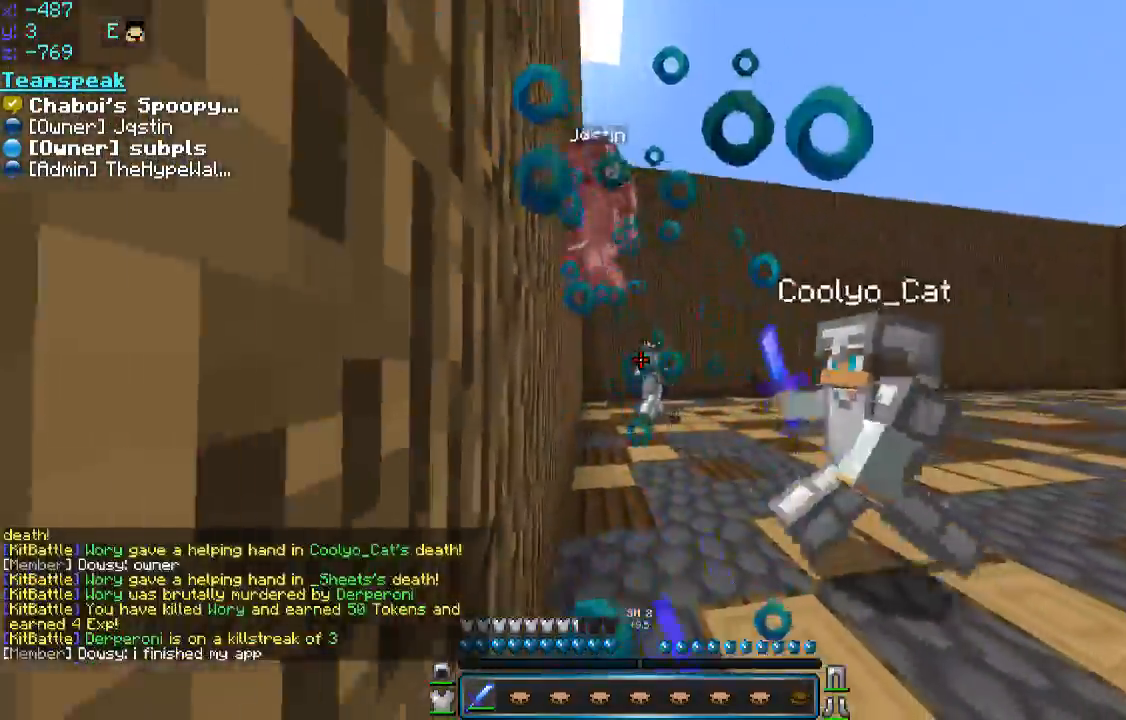
Gameplay with keyboard and mouse; each line is a JSON object with the keys and mouse buttons held at the frame after it. "events" lists presses ("down") and releases ("up") of "a", "d", "s", "space", "w", "mouse_left" and "mouse_right" between this image and that frame as [ms after this image, input, new state], when the widget could be followed in between. "mouse_left", "mouse_right" = the "left", "right" buttons of the "mouse" list. No other keys are recorded. Fast repeated clicks can show as one long hold. Mouse movement is not recorded.
{"keys": ["a"], "mouse": [], "events": [[50, "mouse_left", "down"], [100, "s", "down"], [150, "mouse_left", "up"], [200, "s", "up"], [200, "w", "down"], [250, "a", "up"], [250, "mouse_left", "down"], [300, "d", "down"], [300, "mouse_left", "up"], [350, "mouse_left", "down"], [400, "mouse_left", "up"], [450, "mouse_left", "down"], [450, "w", "up"], [500, "a", "down"], [500, "d", "up"], [500, "mouse_left", "up"]]}
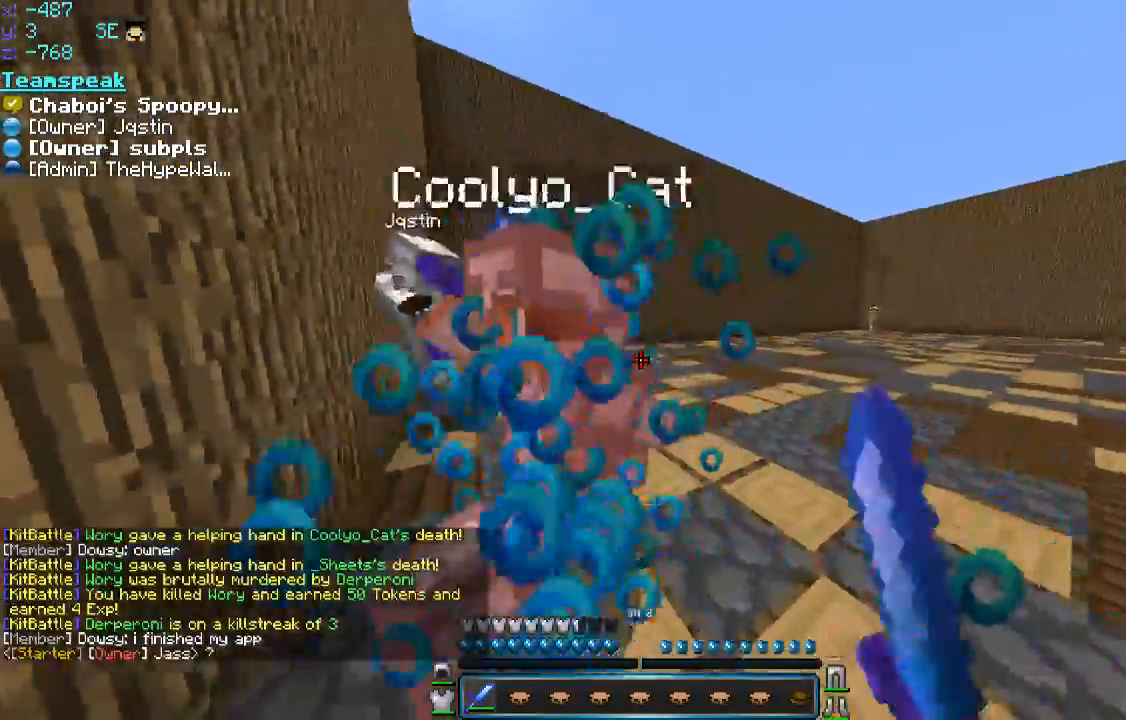
{"keys": ["w"], "mouse": [], "events": [[50, "mouse_left", "down"], [83, "s", "down"], [100, "mouse_left", "up"], [150, "mouse_left", "down"], [200, "s", "up"], [333, "w", "down"], [350, "a", "up"], [350, "d", "down"], [350, "mouse_left", "up"], [400, "mouse_left", "down"], [450, "d", "up"], [500, "mouse_left", "up"]]}
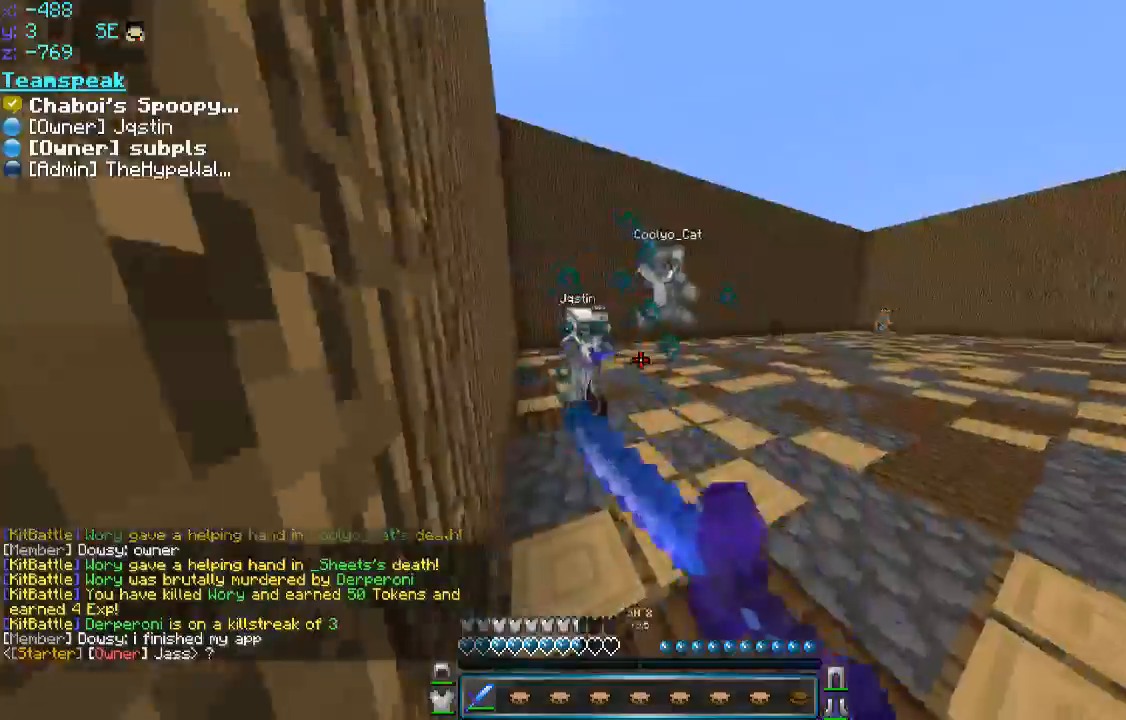
{"keys": ["w"], "mouse": [], "events": [[50, "mouse_left", "down"], [100, "d", "down"], [150, "d", "up"], [150, "mouse_left", "up"], [200, "mouse_left", "down"], [300, "d", "down"], [300, "mouse_left", "up"], [400, "d", "up"], [400, "mouse_left", "down"], [500, "mouse_left", "up"]]}
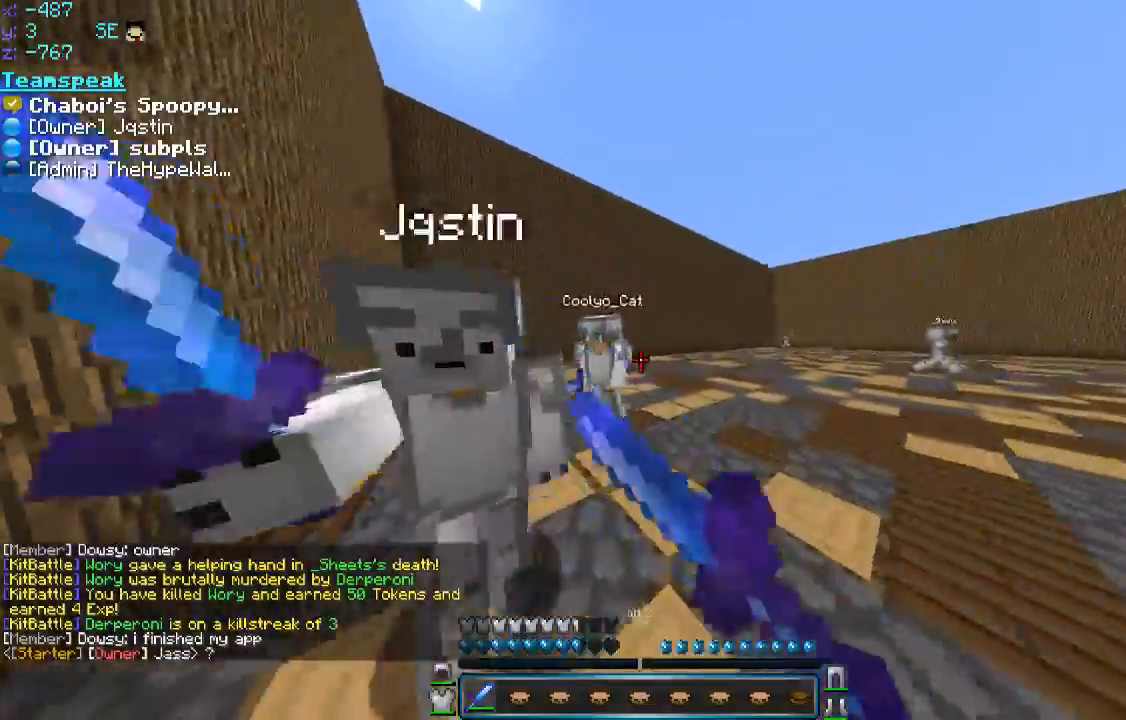
{"keys": ["w"], "mouse": [], "events": [[50, "d", "down"], [150, "d", "up"], [150, "mouse_left", "down"], [200, "a", "down"], [200, "mouse_left", "up"], [250, "mouse_left", "down"], [300, "d", "down"], [300, "mouse_left", "up"], [300, "w", "up"], [350, "mouse_left", "down"], [400, "mouse_left", "up"], [450, "d", "up"], [450, "w", "down"], [500, "a", "up"]]}
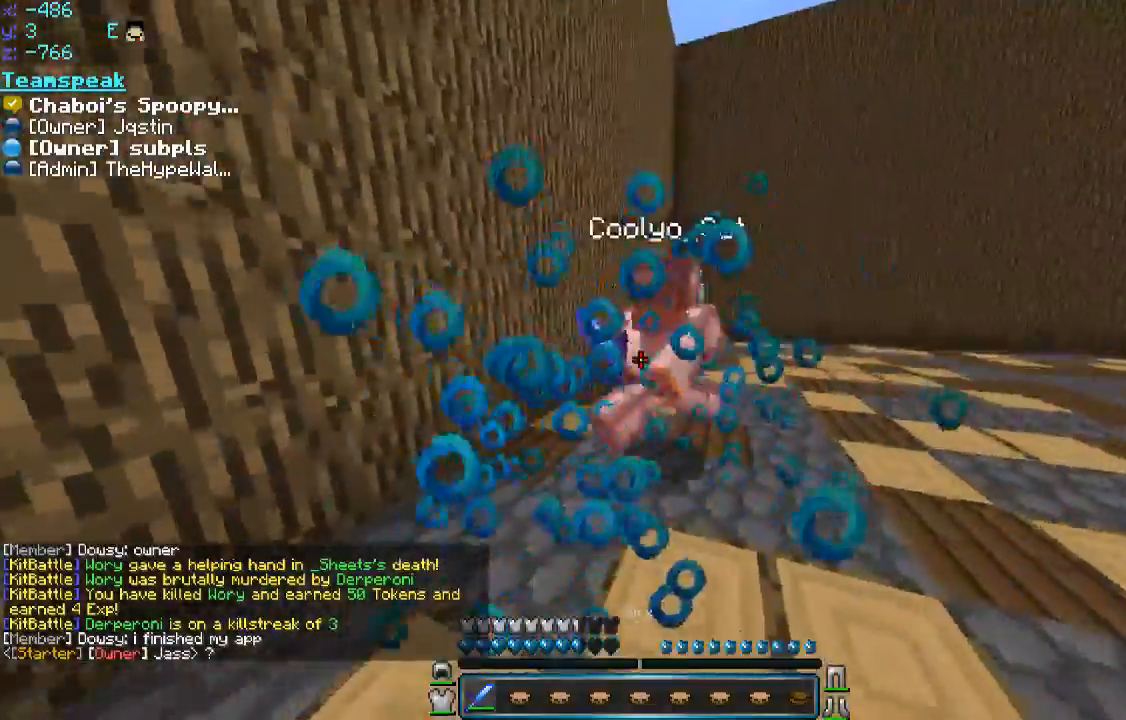
{"keys": ["w"], "mouse": ["left"], "events": [[50, "mouse_left", "down"], [100, "d", "down"], [100, "mouse_left", "up"], [150, "d", "up"], [200, "a", "down"], [200, "mouse_left", "down"], [250, "mouse_left", "up"], [300, "mouse_left", "down"], [350, "a", "up"], [450, "mouse_left", "up"], [500, "mouse_left", "down"]]}
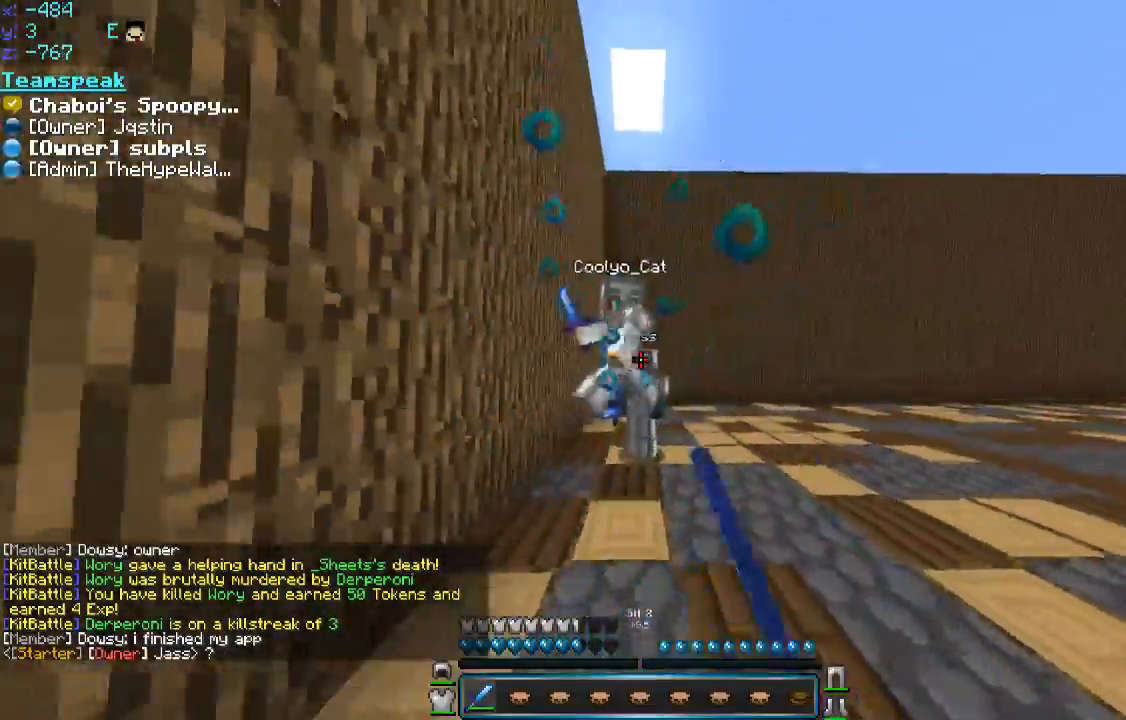
{"keys": ["a", "d", "w"], "mouse": ["left"], "events": [[50, "mouse_left", "up"], [100, "mouse_left", "down"], [150, "mouse_left", "up"], [200, "a", "down"], [200, "mouse_left", "down"], [250, "mouse_left", "up"], [283, "mouse_left", "down"], [350, "a", "up"], [350, "mouse_left", "up"], [400, "mouse_left", "down"], [500, "a", "down"], [500, "d", "down"]]}
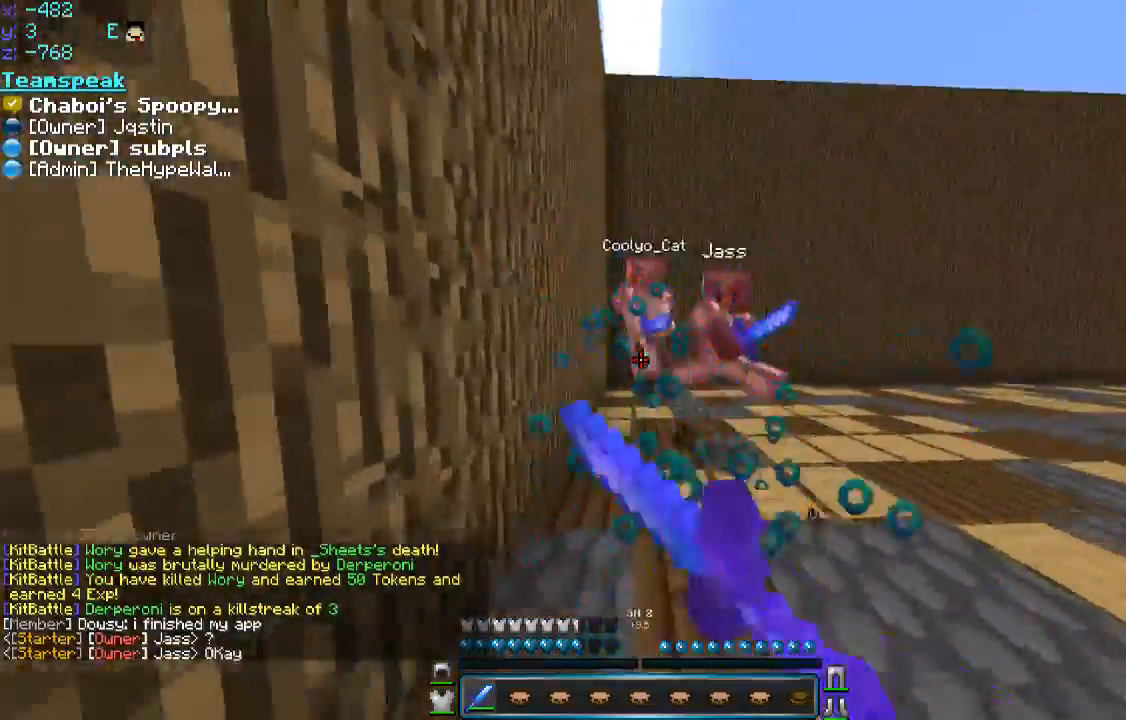
{"keys": ["w"], "mouse": [], "events": [[50, "d", "up"], [50, "mouse_left", "up"], [100, "mouse_left", "down"], [150, "a", "up"], [200, "mouse_left", "up"], [300, "a", "down"], [300, "mouse_left", "down"], [400, "mouse_left", "up"], [466, "a", "up"], [466, "mouse_left", "down"], [500, "mouse_left", "up"]]}
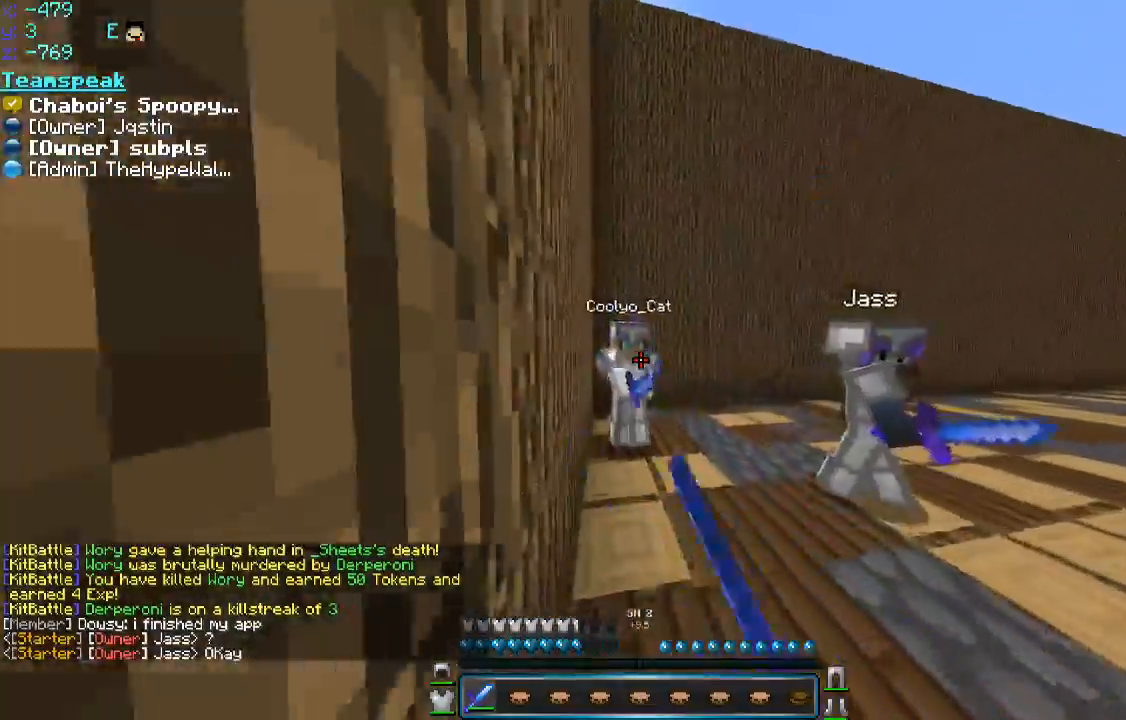
{"keys": ["a"], "mouse": [], "events": [[100, "a", "down"], [150, "mouse_left", "down"], [200, "mouse_left", "up"], [250, "mouse_left", "down"], [350, "w", "up"], [400, "mouse_left", "up"], [400, "s", "down"], [450, "mouse_left", "down"], [500, "mouse_left", "up"], [500, "s", "up"]]}
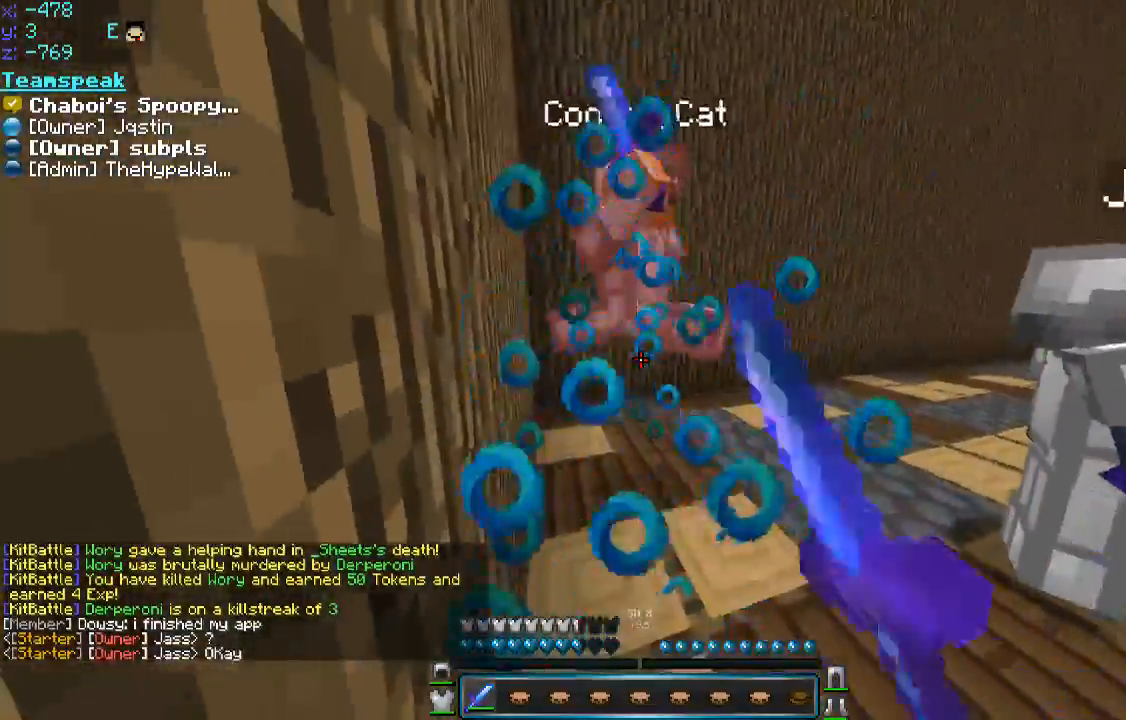
{"keys": ["w"], "mouse": ["left"], "events": [[50, "mouse_left", "down"], [50, "w", "down"], [100, "mouse_left", "up"], [150, "mouse_left", "down"], [200, "mouse_left", "up"], [300, "mouse_left", "down"], [350, "a", "up"], [400, "mouse_left", "up"], [450, "mouse_left", "down"]]}
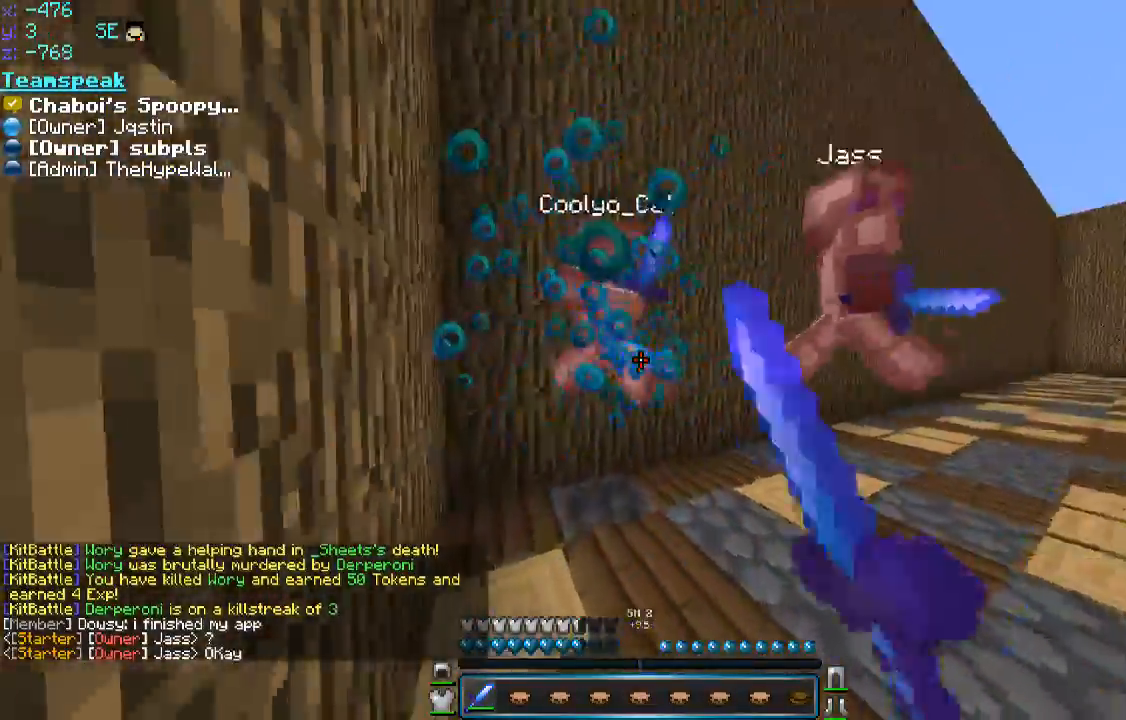
{"keys": ["w"], "mouse": ["left"], "events": [[50, "a", "down"], [50, "mouse_left", "up"], [150, "mouse_left", "down"], [200, "w", "up"], [250, "mouse_left", "up"], [300, "mouse_left", "down"], [350, "mouse_left", "up"], [350, "w", "down"], [400, "mouse_left", "down"], [450, "a", "up"], [450, "mouse_left", "up"], [500, "mouse_left", "down"]]}
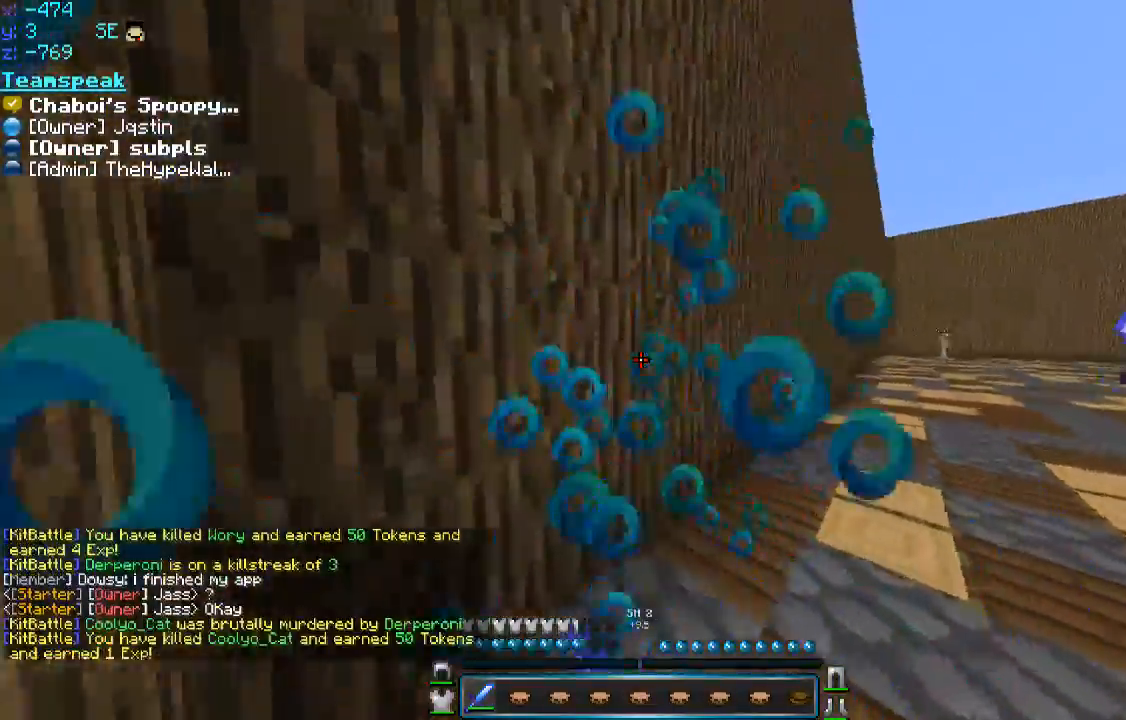
{"keys": ["s"], "mouse": [], "events": [[50, "a", "down"], [50, "mouse_left", "up"], [50, "w", "up"], [116, "mouse_left", "down"], [250, "mouse_left", "up"], [250, "w", "down"], [316, "a", "up"], [400, "w", "up"], [500, "s", "down"]]}
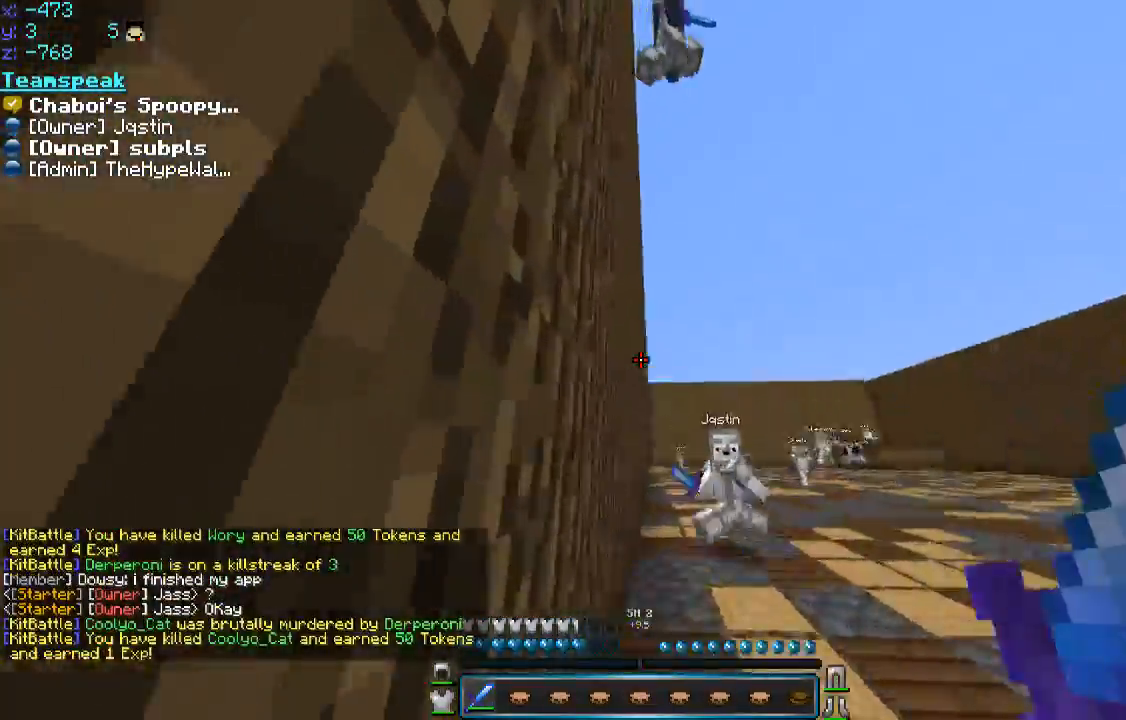
{"keys": ["w"], "mouse": [], "events": [[166, "mouse_left", "down"], [250, "mouse_left", "up"], [316, "mouse_left", "down"], [350, "mouse_left", "up"], [350, "w", "down"], [400, "s", "up"]]}
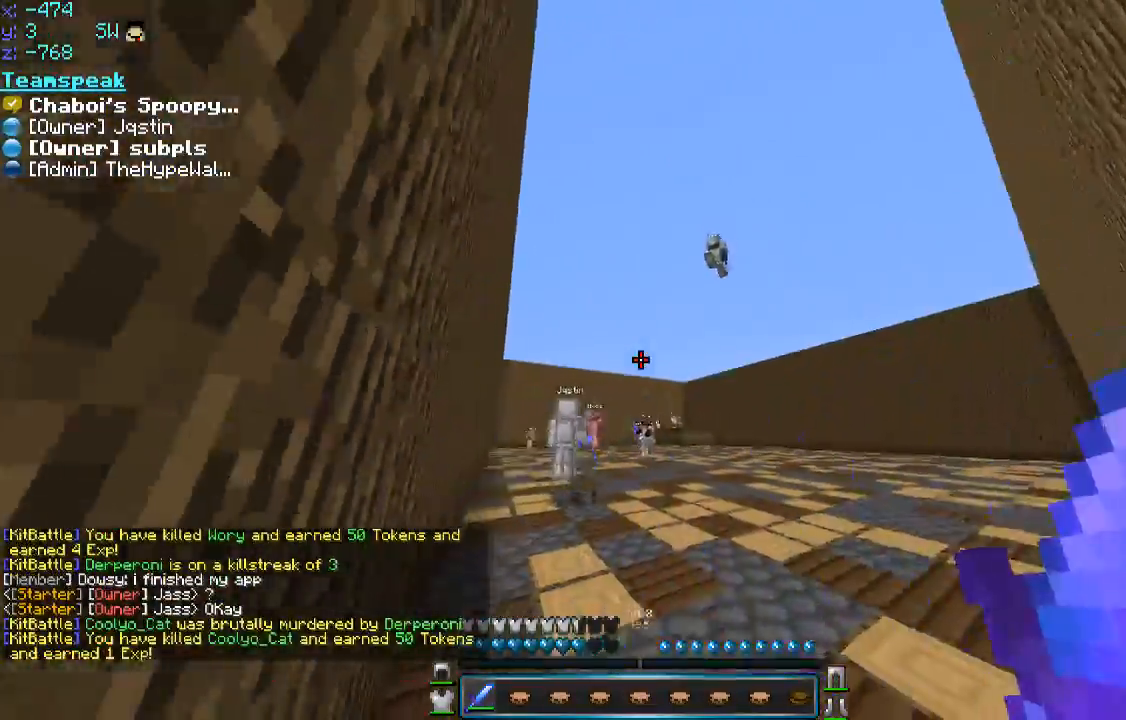
{"keys": [], "mouse": [], "events": [[200, "w", "up"]]}
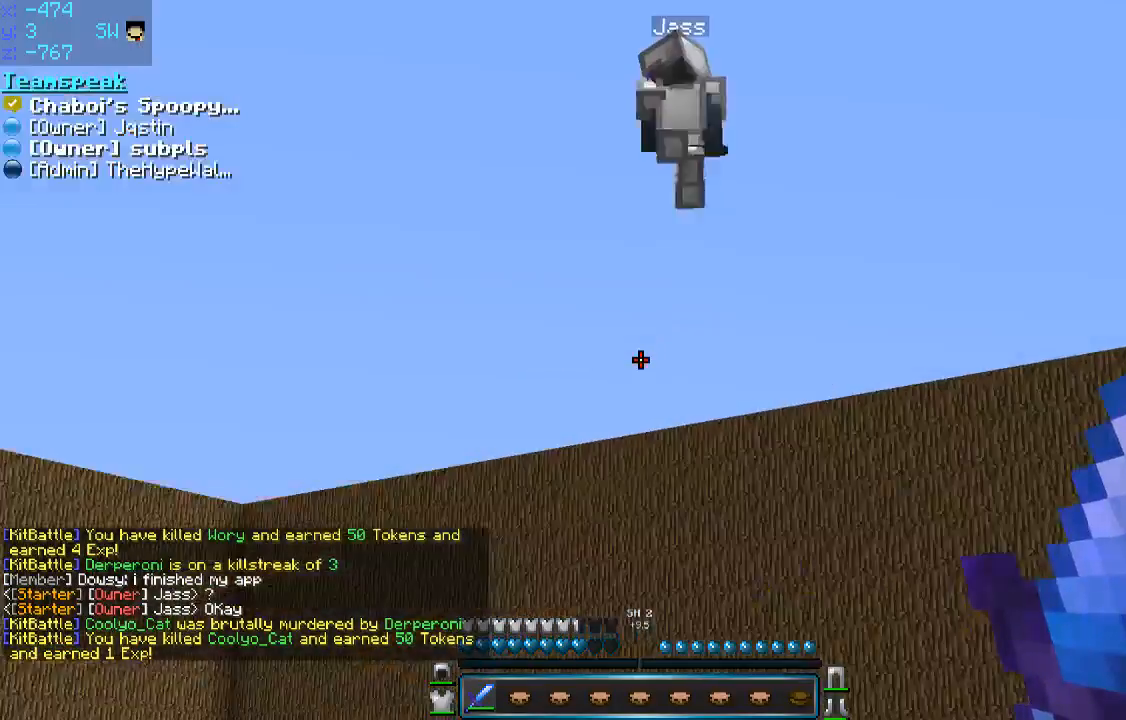
{"keys": [], "mouse": [], "events": []}
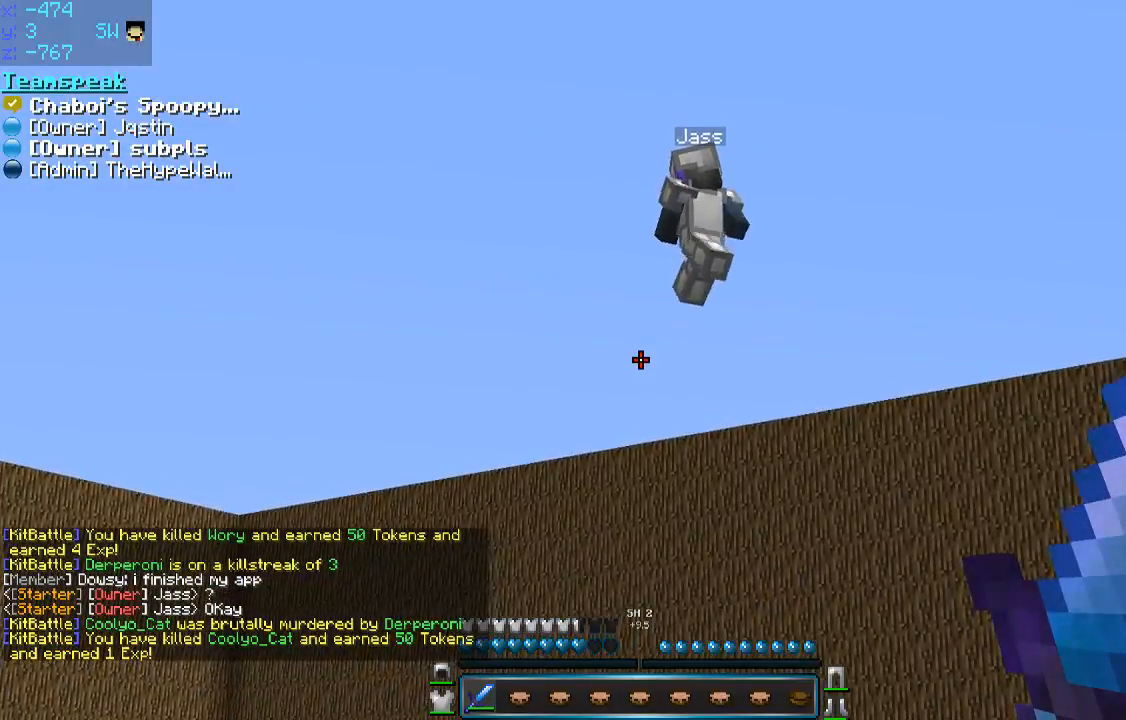
{"keys": [], "mouse": [], "events": []}
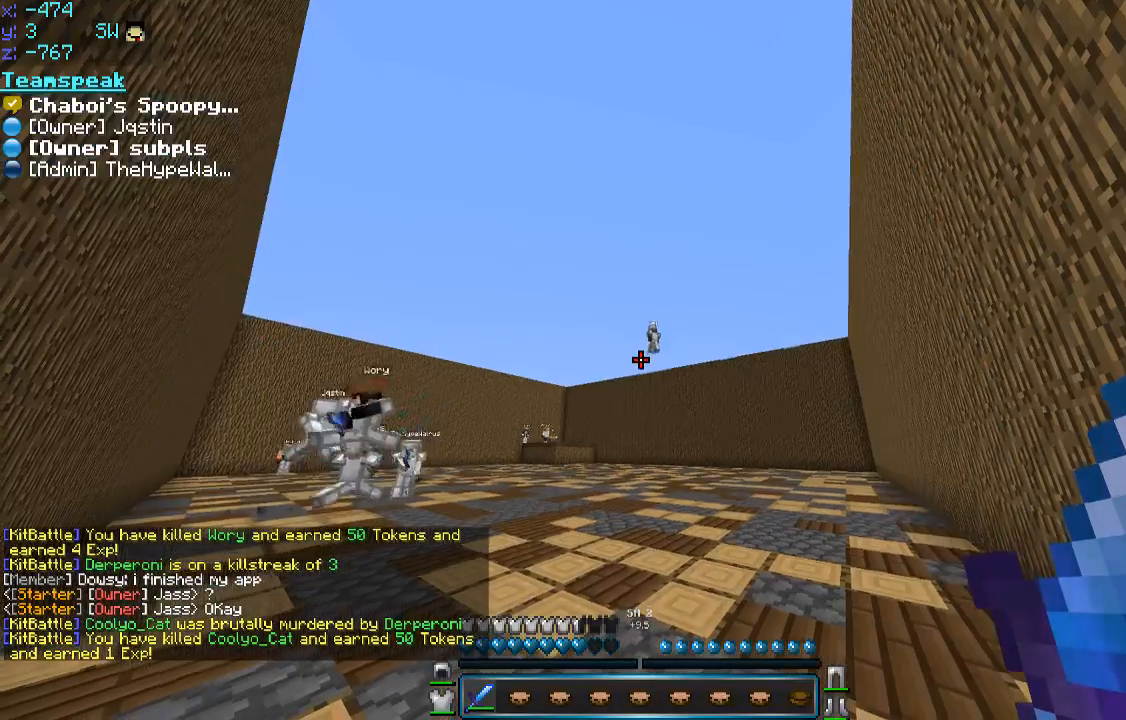
{"keys": [], "mouse": [], "events": []}